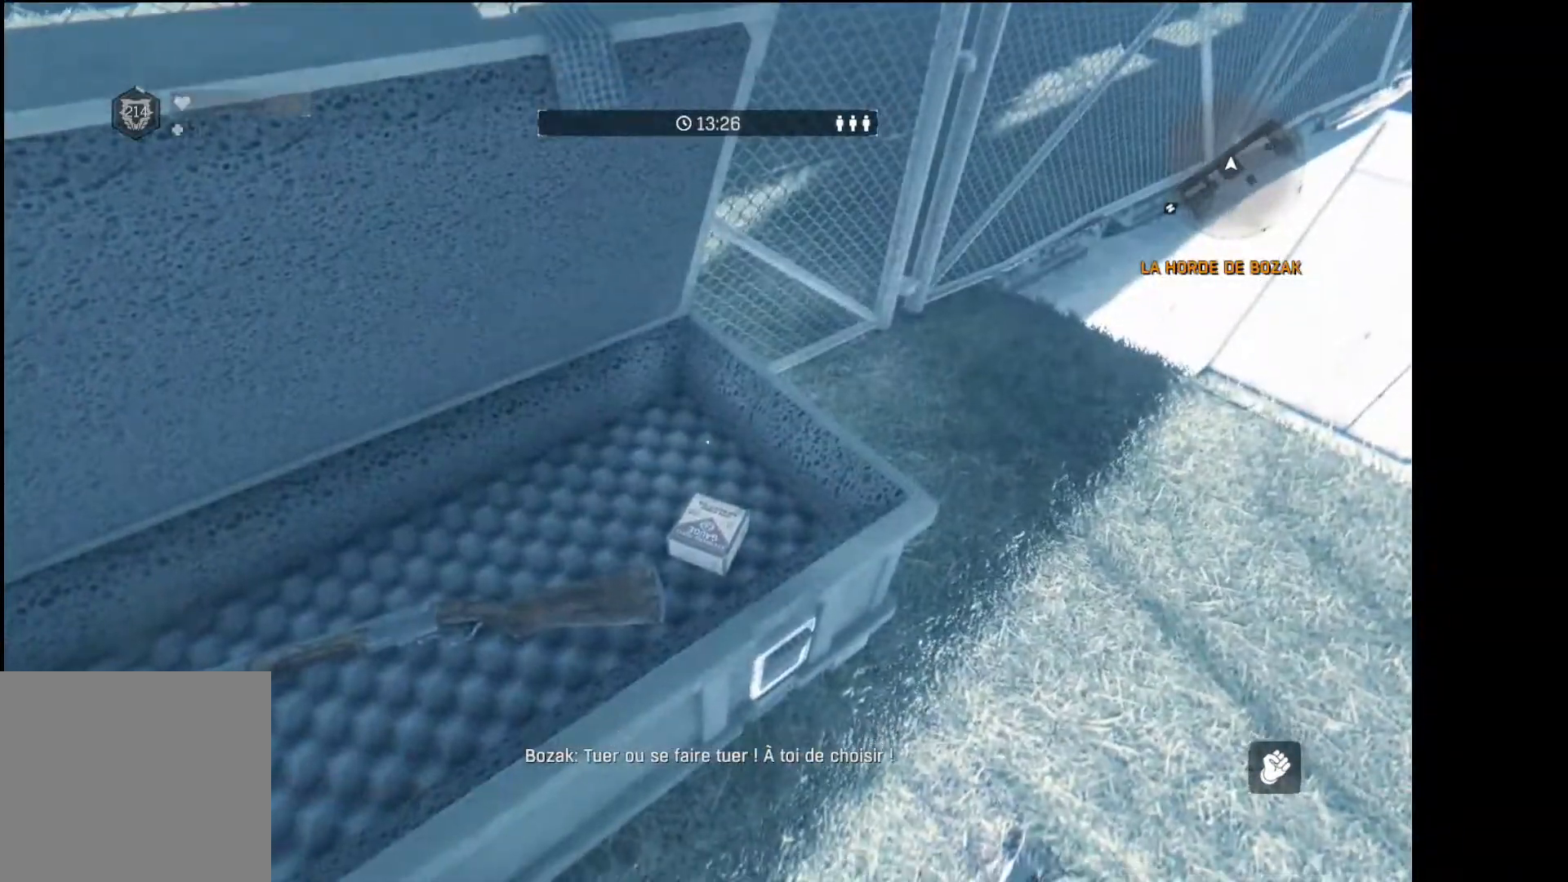
Gameplay with a controller (Xbox layout); each line is a JSON object with the inputs held at the frame after it. "events" lists button and stick changes between this image and that frame as [ms after this image, input, new state], when the widget could be followed in between.
{"buttons": [], "left_stick": "center", "right_stick": "left", "events": [[83, "X", "down"], [133, "X", "up"], [233, "X", "down"], [300, "X", "up"], [450, "right_stick", "left"]]}
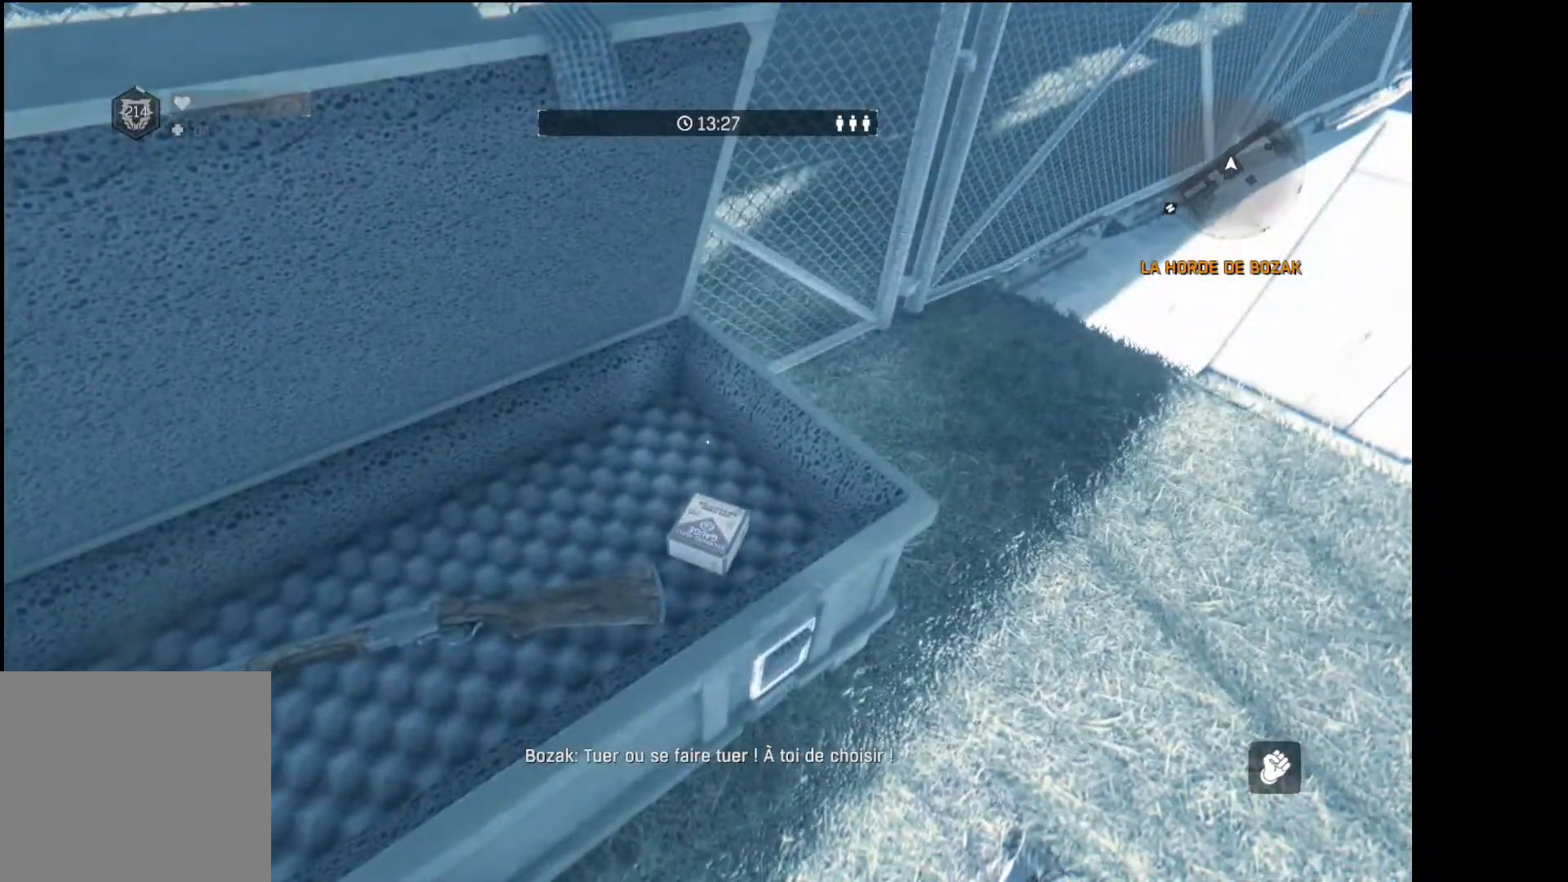
{"buttons": [], "left_stick": "center", "right_stick": "center", "events": [[100, "left_stick", "left"], [150, "right_stick", "center"], [217, "left_stick", "center"]]}
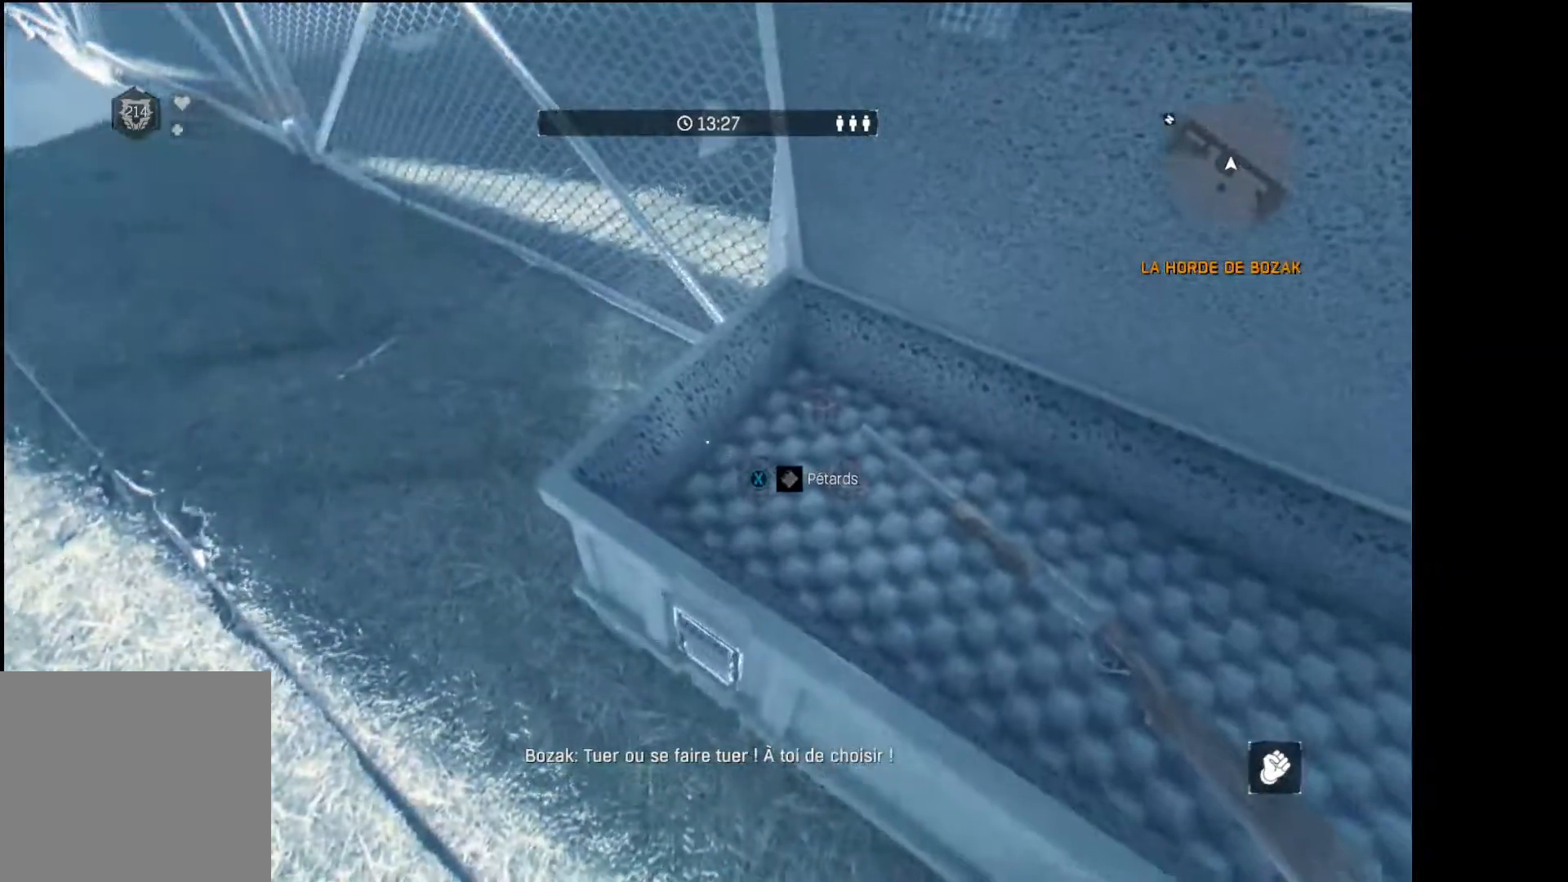
{"buttons": [], "left_stick": "center", "right_stick": "right", "events": [[117, "X", "down"], [183, "X", "up"], [417, "right_stick", "right"]]}
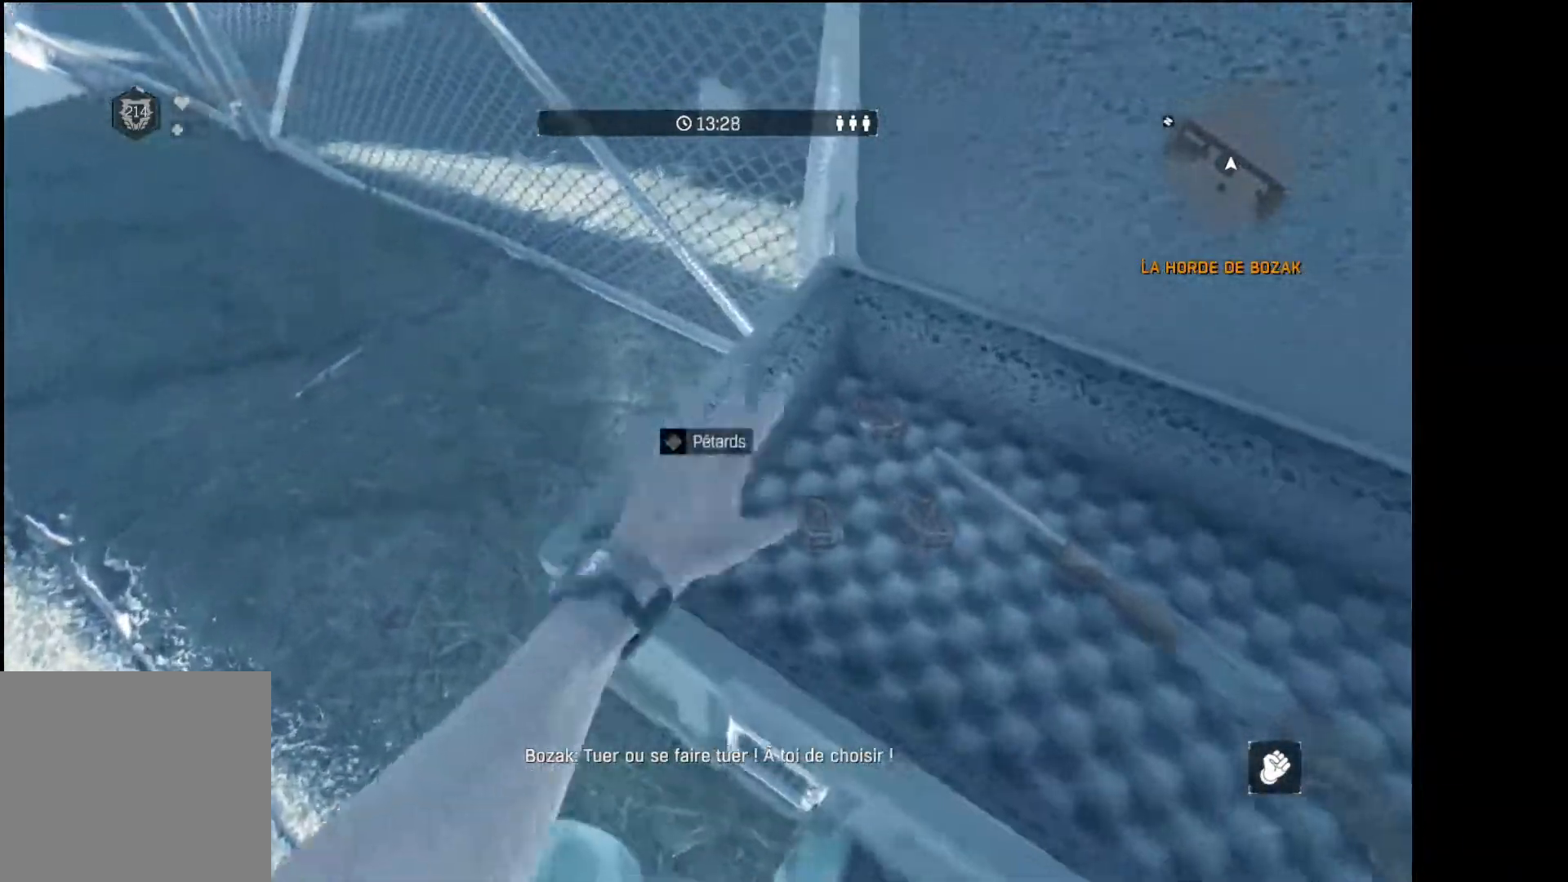
{"buttons": [], "left_stick": "right", "right_stick": "right", "events": [[150, "right_stick", "center"], [250, "left_stick", "left"], [300, "right_stick", "down"], [350, "left_stick", "center"], [450, "right_stick", "right"], [467, "left_stick", "right"]]}
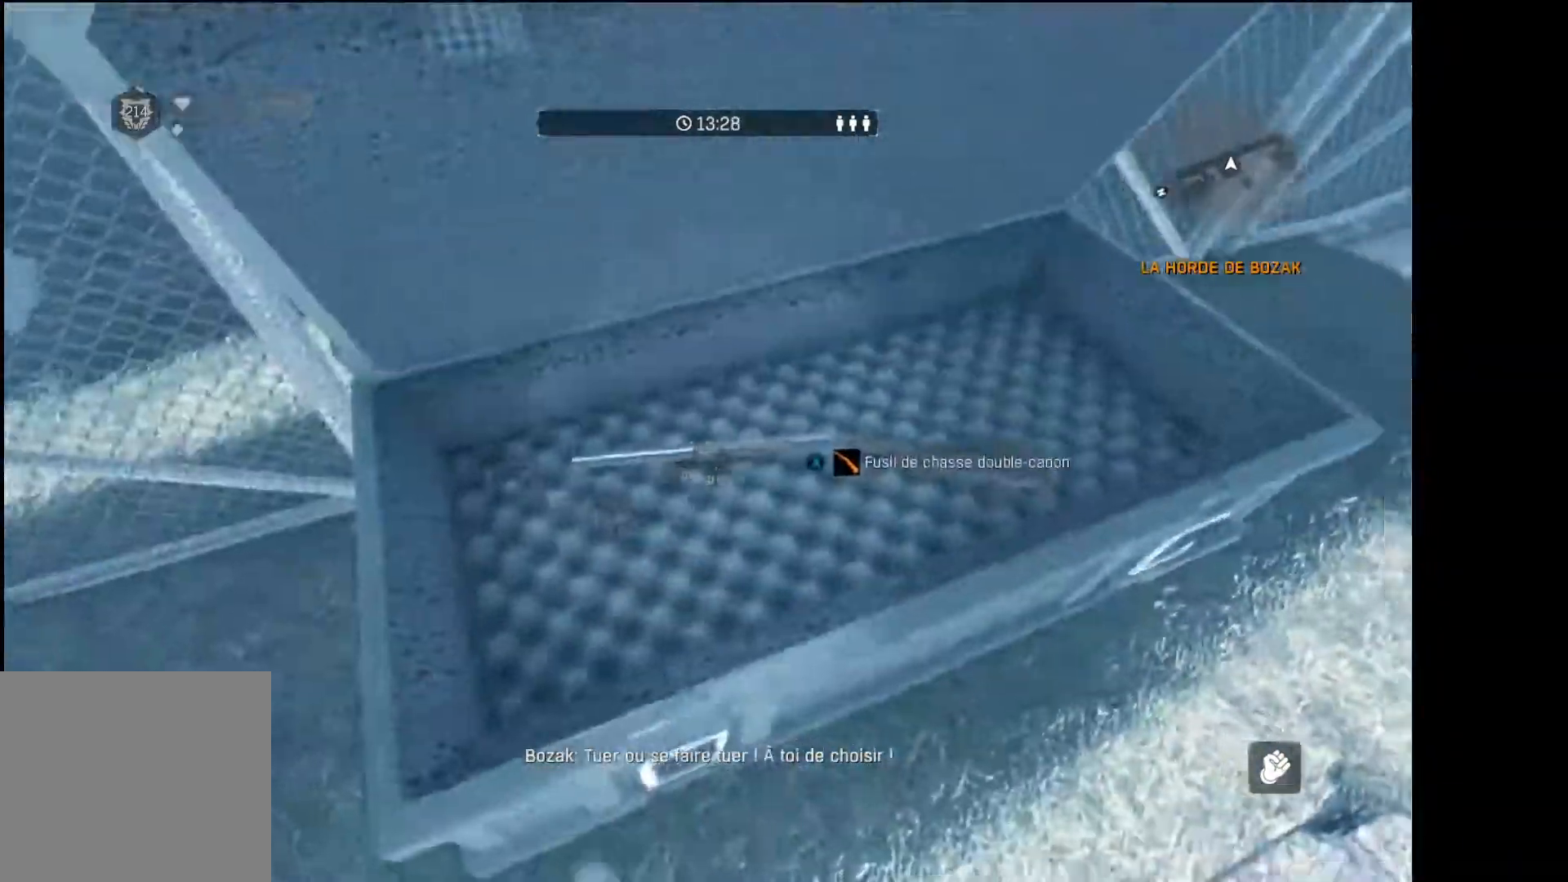
{"buttons": [], "left_stick": "up", "right_stick": "center", "events": [[17, "left_stick", "up-right"], [117, "L3", "down"], [117, "left_stick", "up"], [233, "right_stick", "center"], [317, "L3", "up"], [350, "right_stick", "right"], [483, "right_stick", "center"]]}
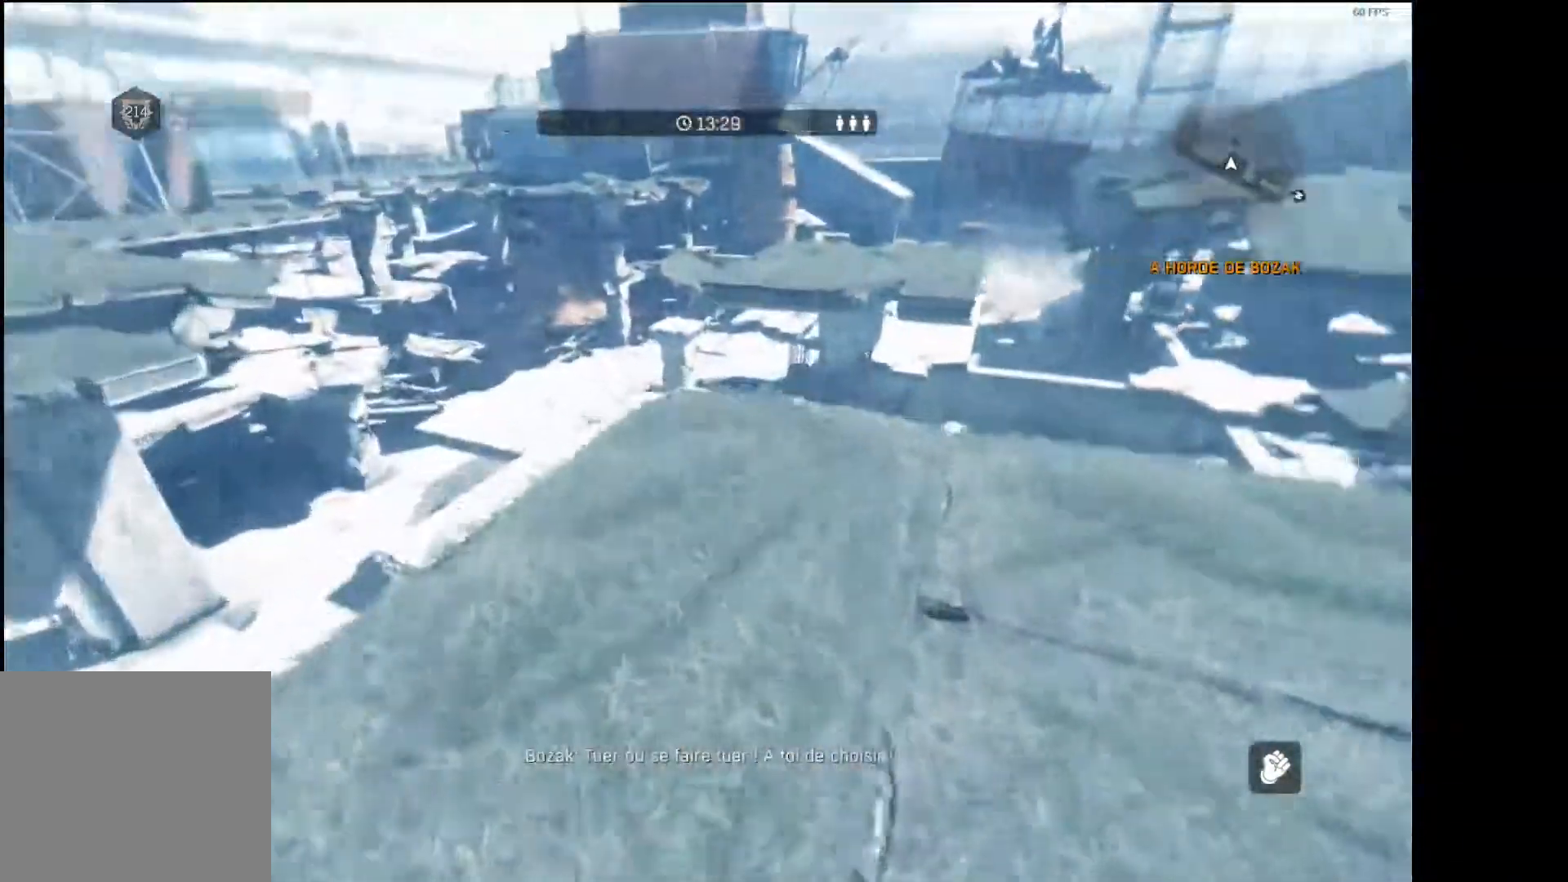
{"buttons": [], "left_stick": "up", "right_stick": "center", "events": []}
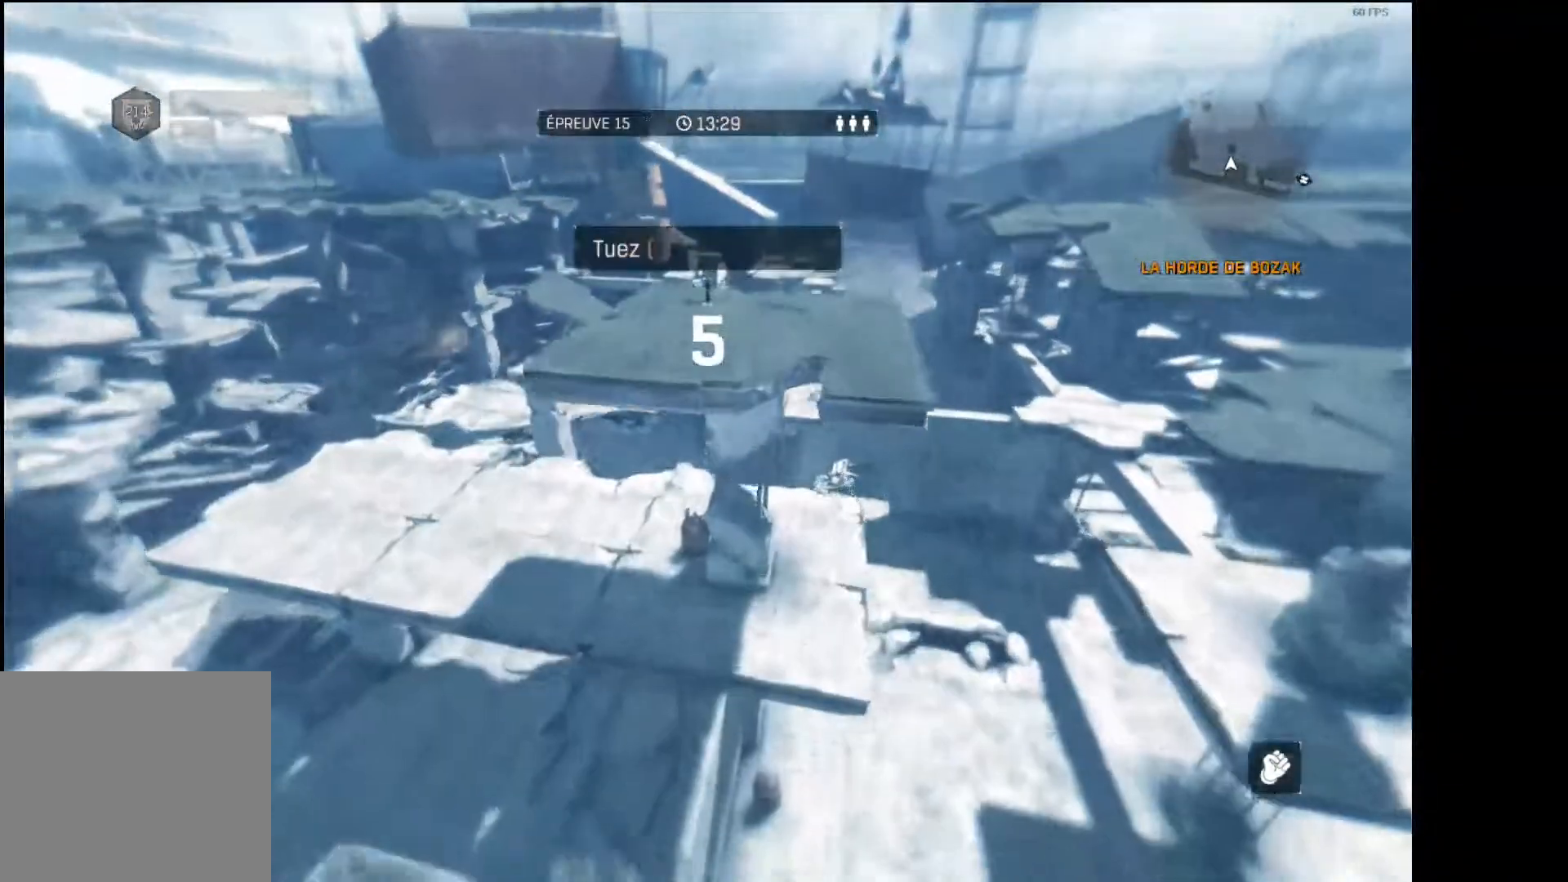
{"buttons": [], "left_stick": "up", "right_stick": "center", "events": [[17, "R1", "down"], [150, "R1", "up"]]}
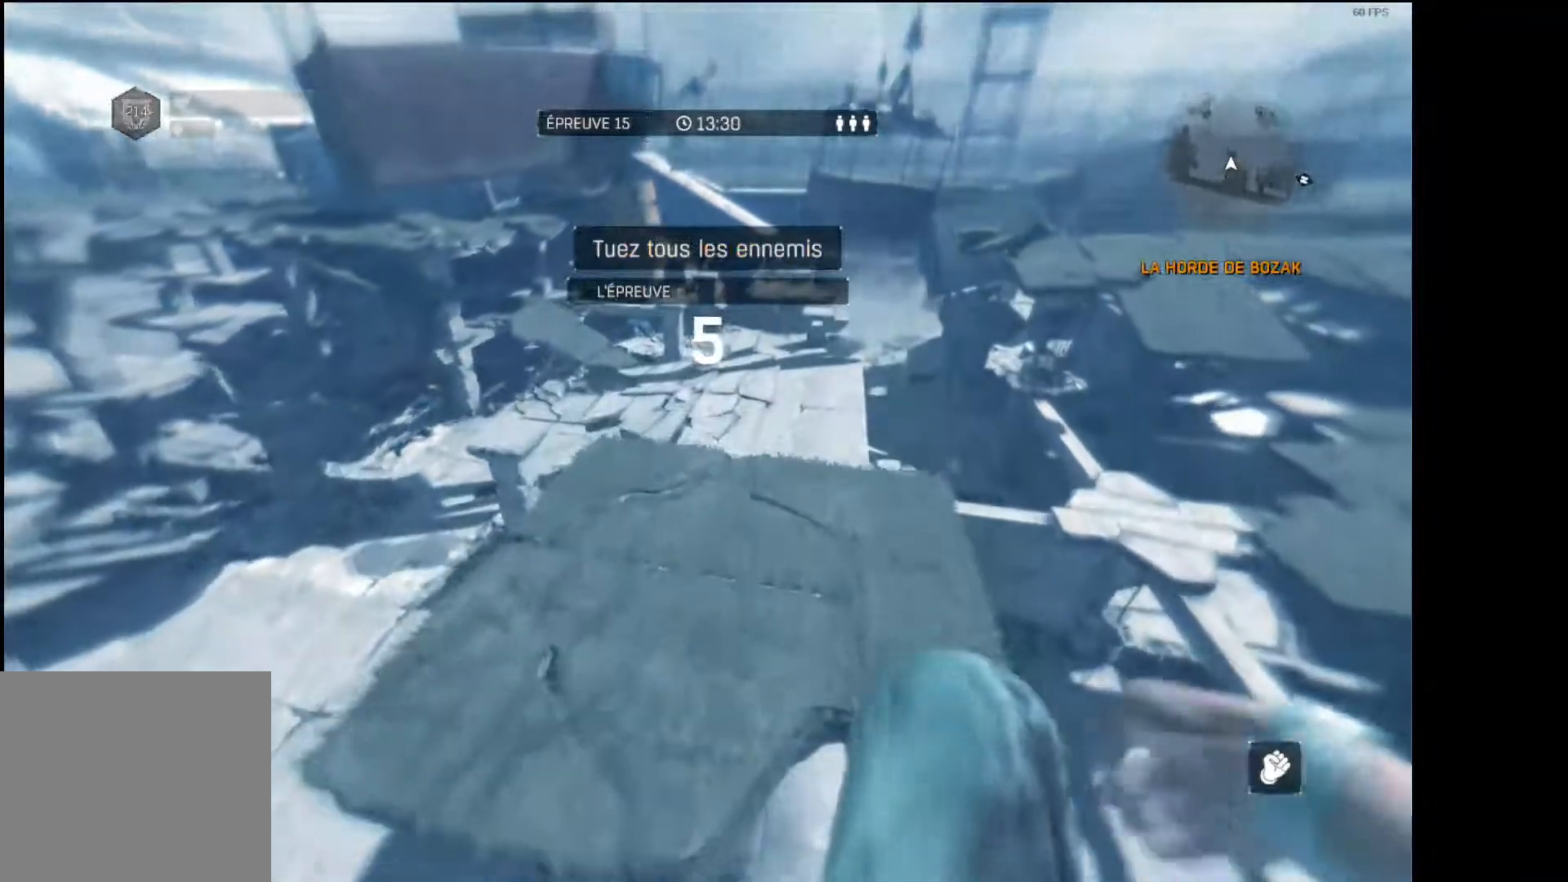
{"buttons": ["DPAD_RIGHT"], "left_stick": "center", "right_stick": "right", "events": [[267, "right_stick", "left"], [317, "left_stick", "center"], [383, "right_stick", "center"], [400, "DPAD_RIGHT", "down"], [483, "right_stick", "right"]]}
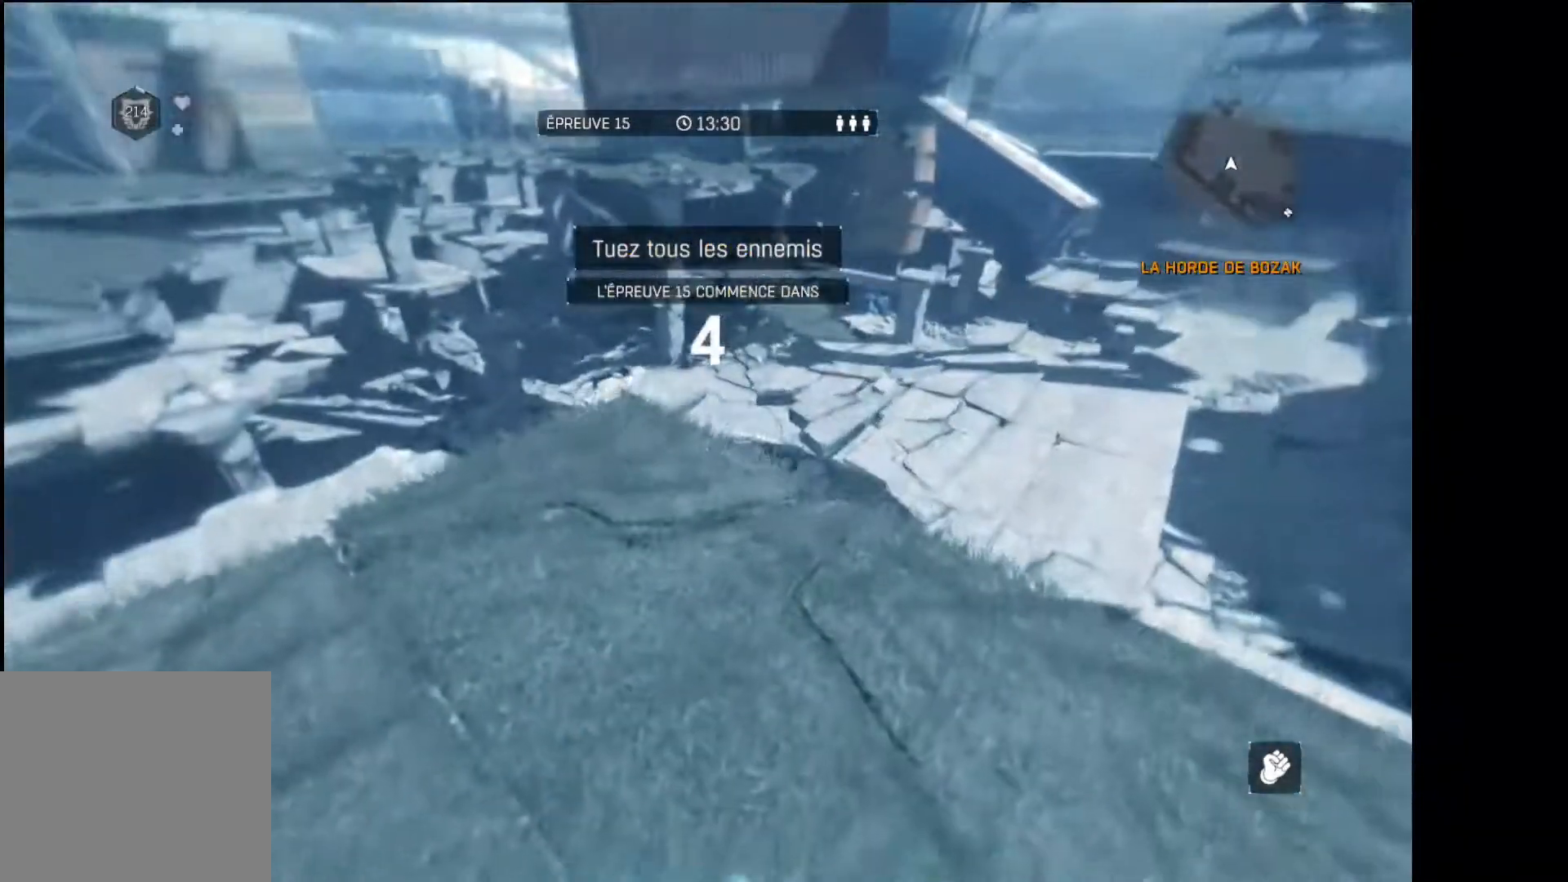
{"buttons": [], "left_stick": "center", "right_stick": "left", "events": [[50, "right_stick", "center"], [150, "DPAD_RIGHT", "up"], [467, "right_stick", "left"]]}
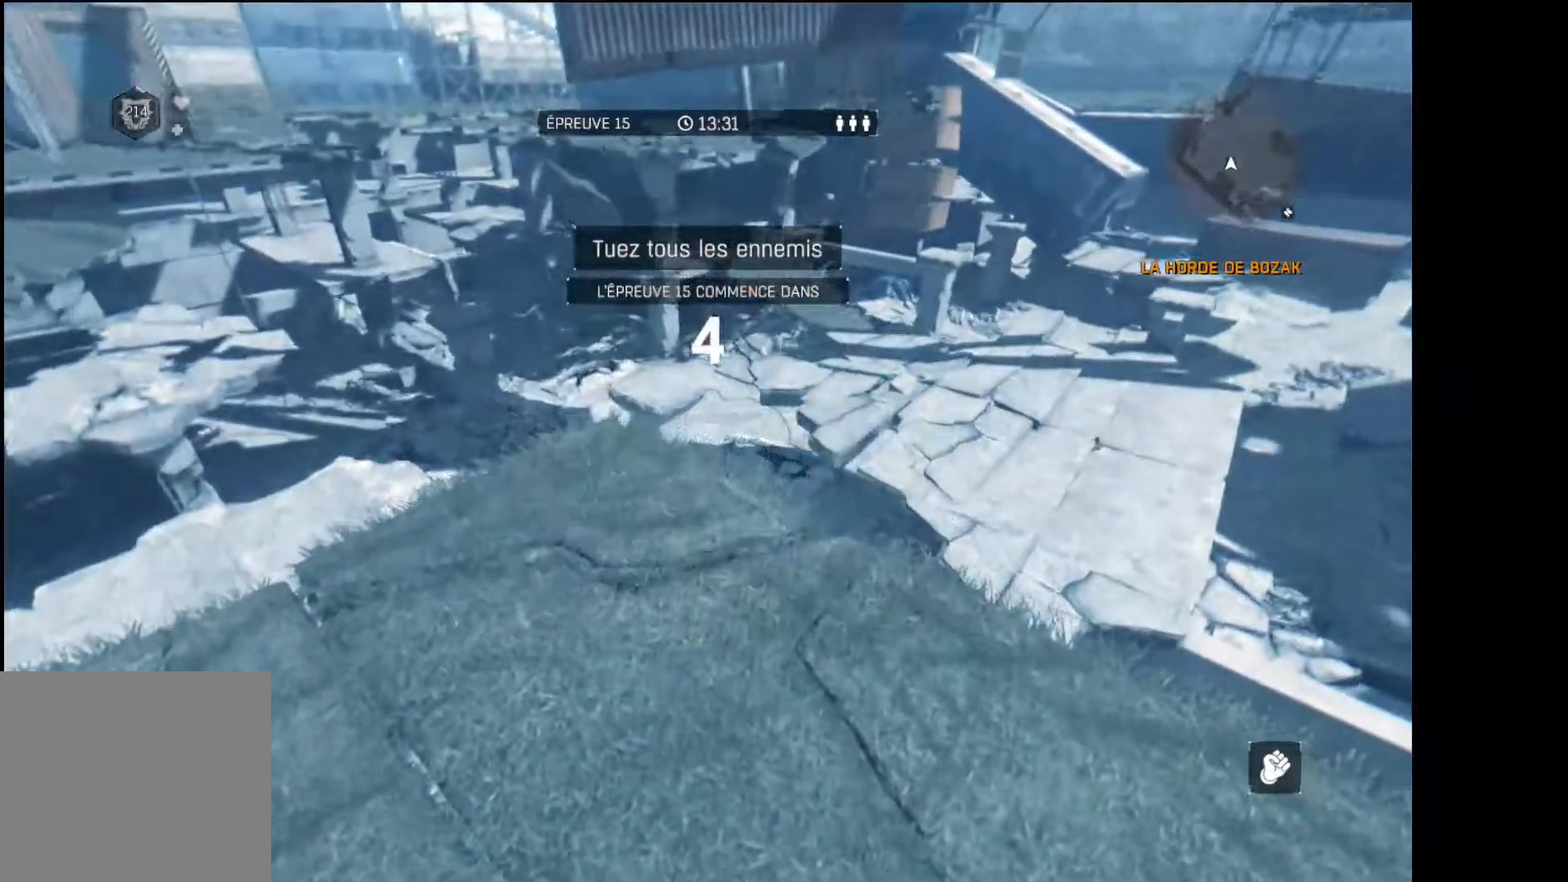
{"buttons": ["DPAD_RIGHT"], "left_stick": "center", "right_stick": "up", "events": [[117, "right_stick", "center"], [417, "DPAD_RIGHT", "down"], [500, "right_stick", "up"]]}
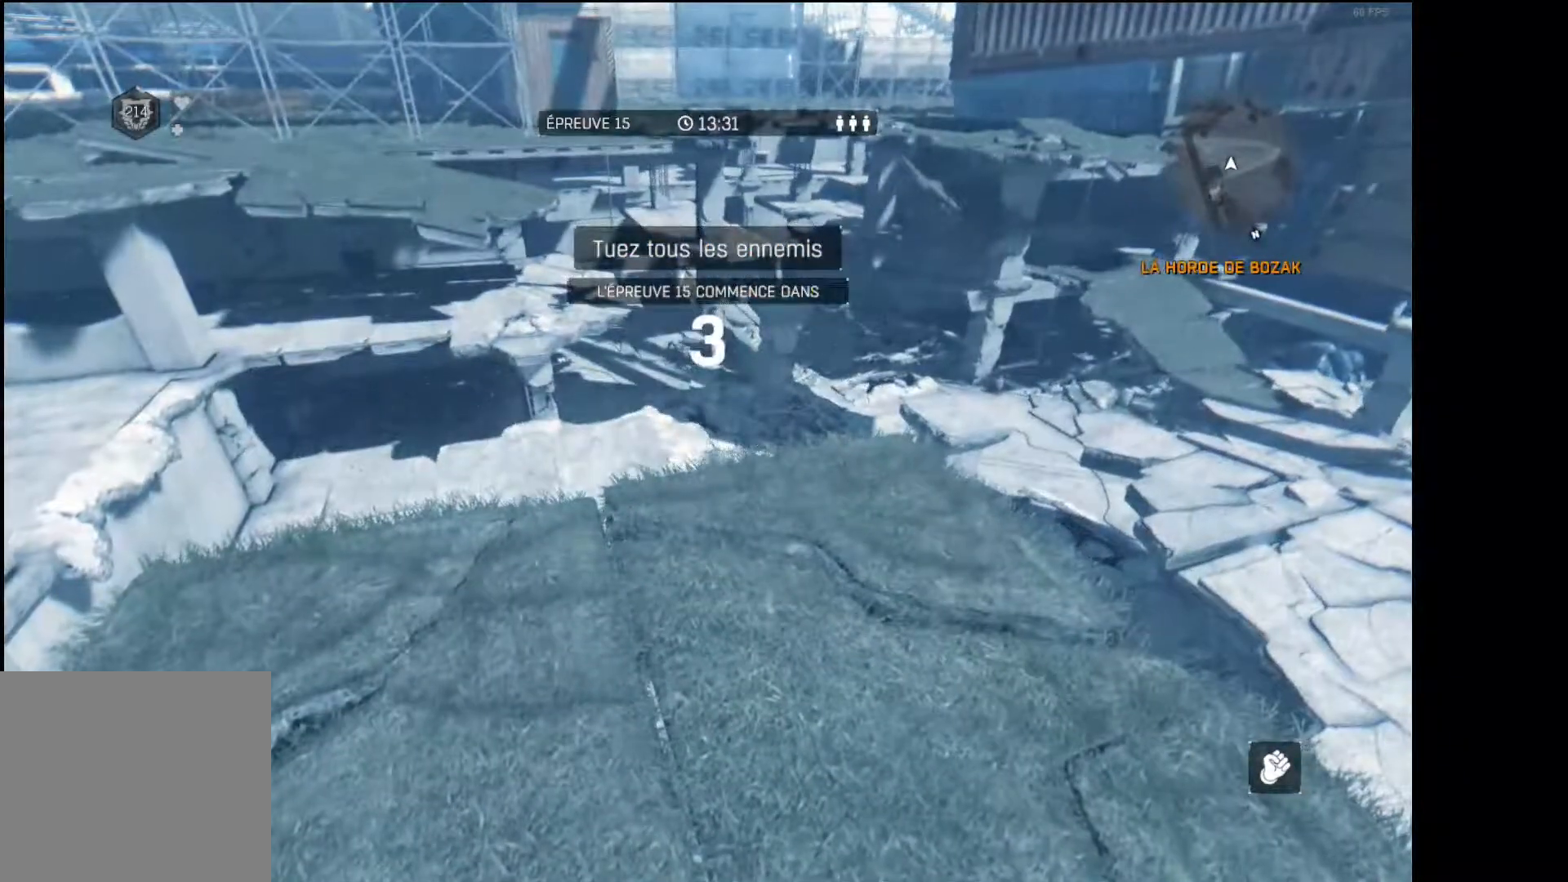
{"buttons": [], "left_stick": "center", "right_stick": "left", "events": [[83, "right_stick", "center"], [167, "DPAD_RIGHT", "up"], [450, "right_stick", "left"]]}
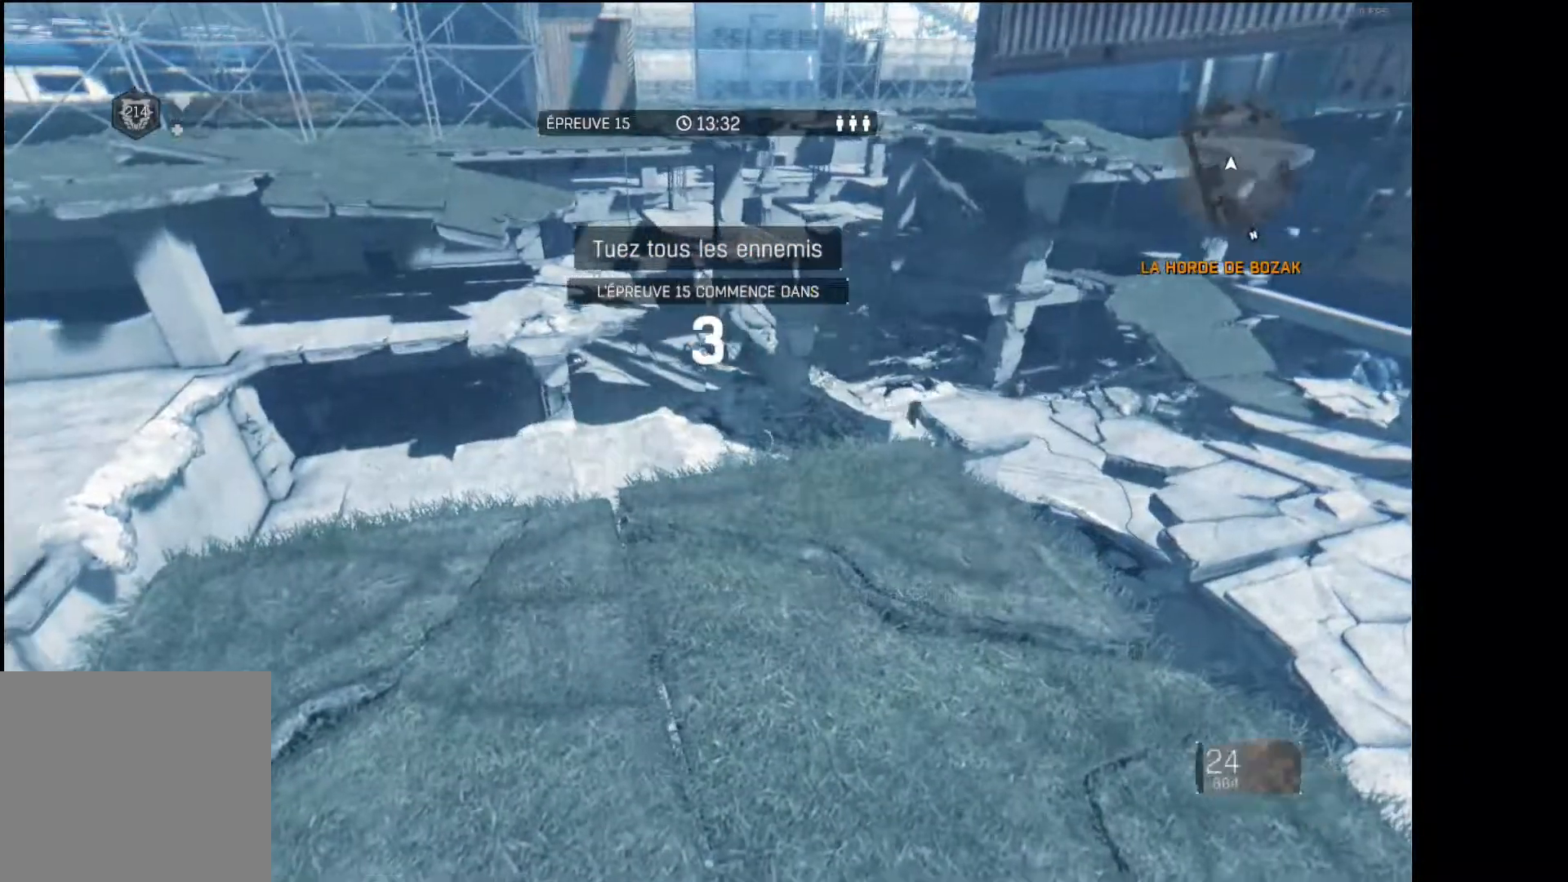
{"buttons": [], "left_stick": "center", "right_stick": "center", "events": [[67, "right_stick", "center"]]}
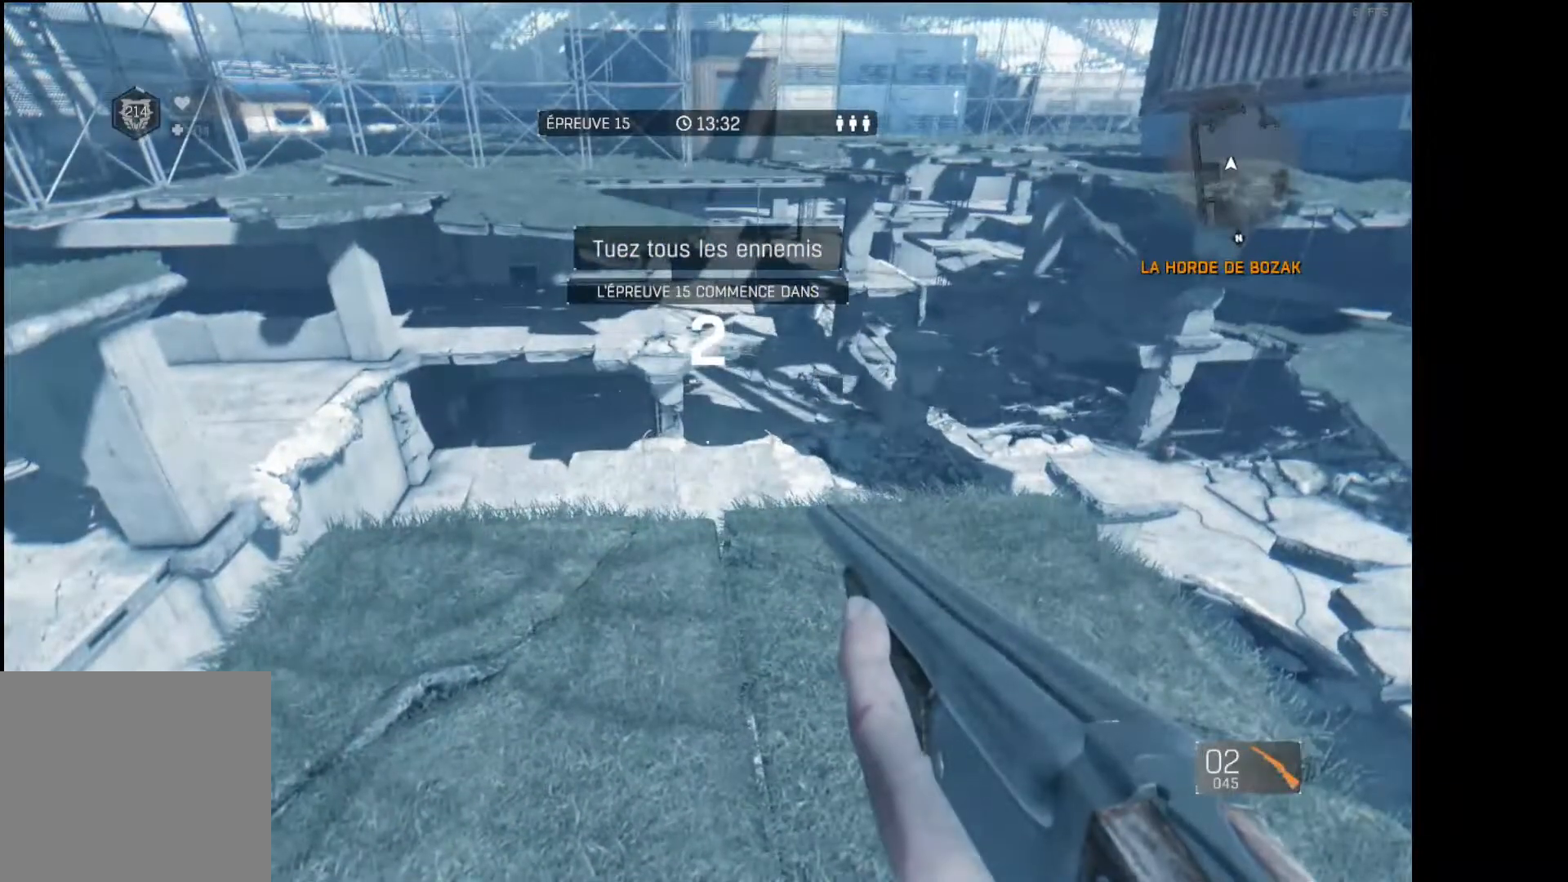
{"buttons": [], "left_stick": "center", "right_stick": "center", "events": [[350, "right_stick", "up-left"], [467, "right_stick", "center"]]}
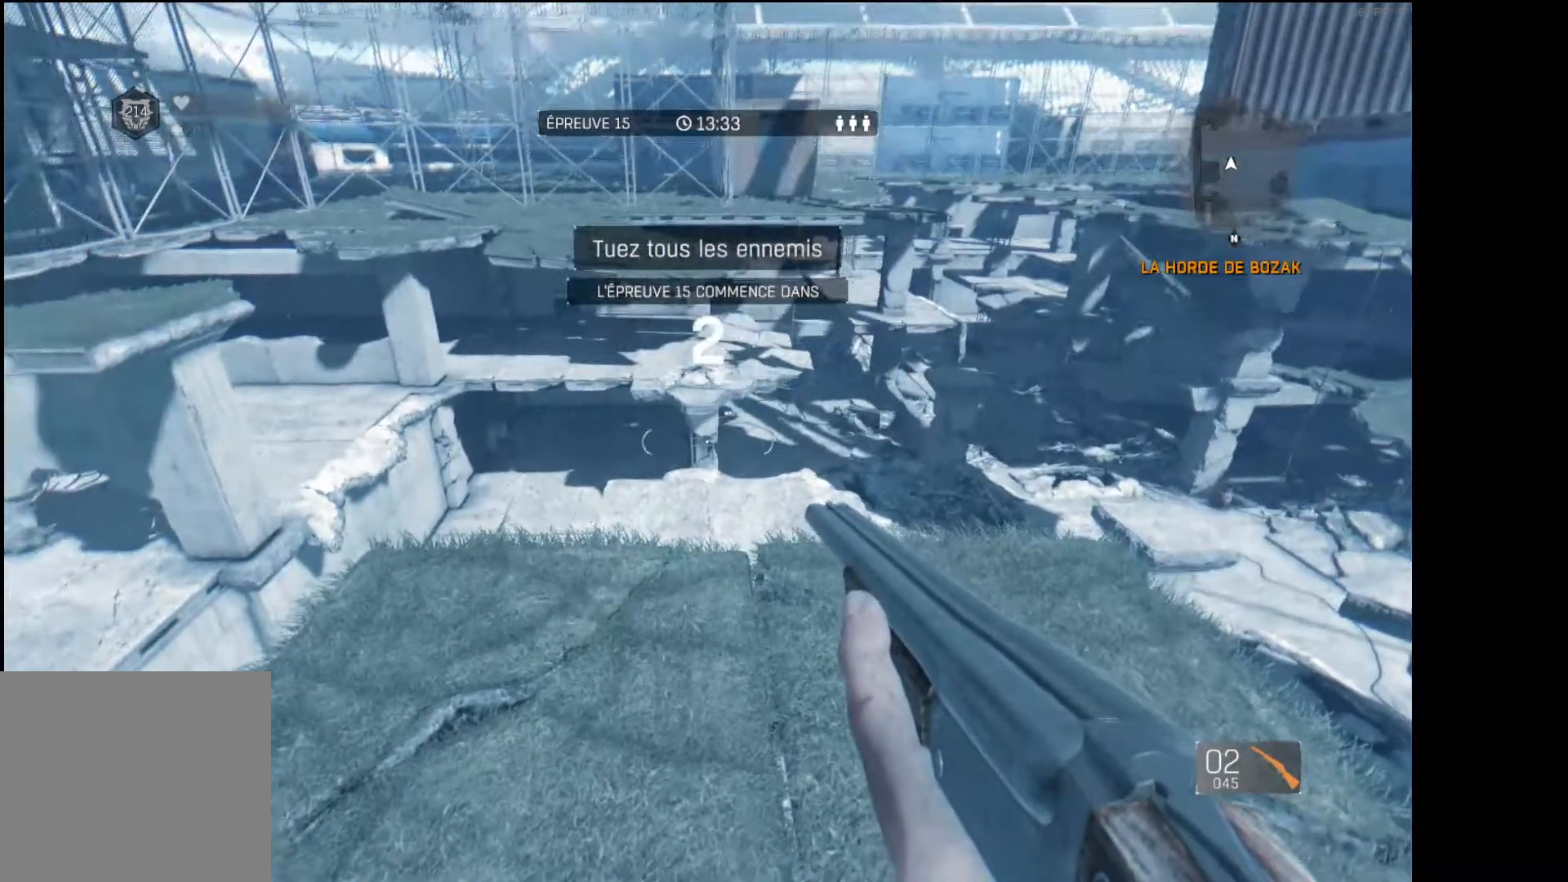
{"buttons": [], "left_stick": "center", "right_stick": "center", "events": [[183, "left_stick", "right"], [300, "left_stick", "center"]]}
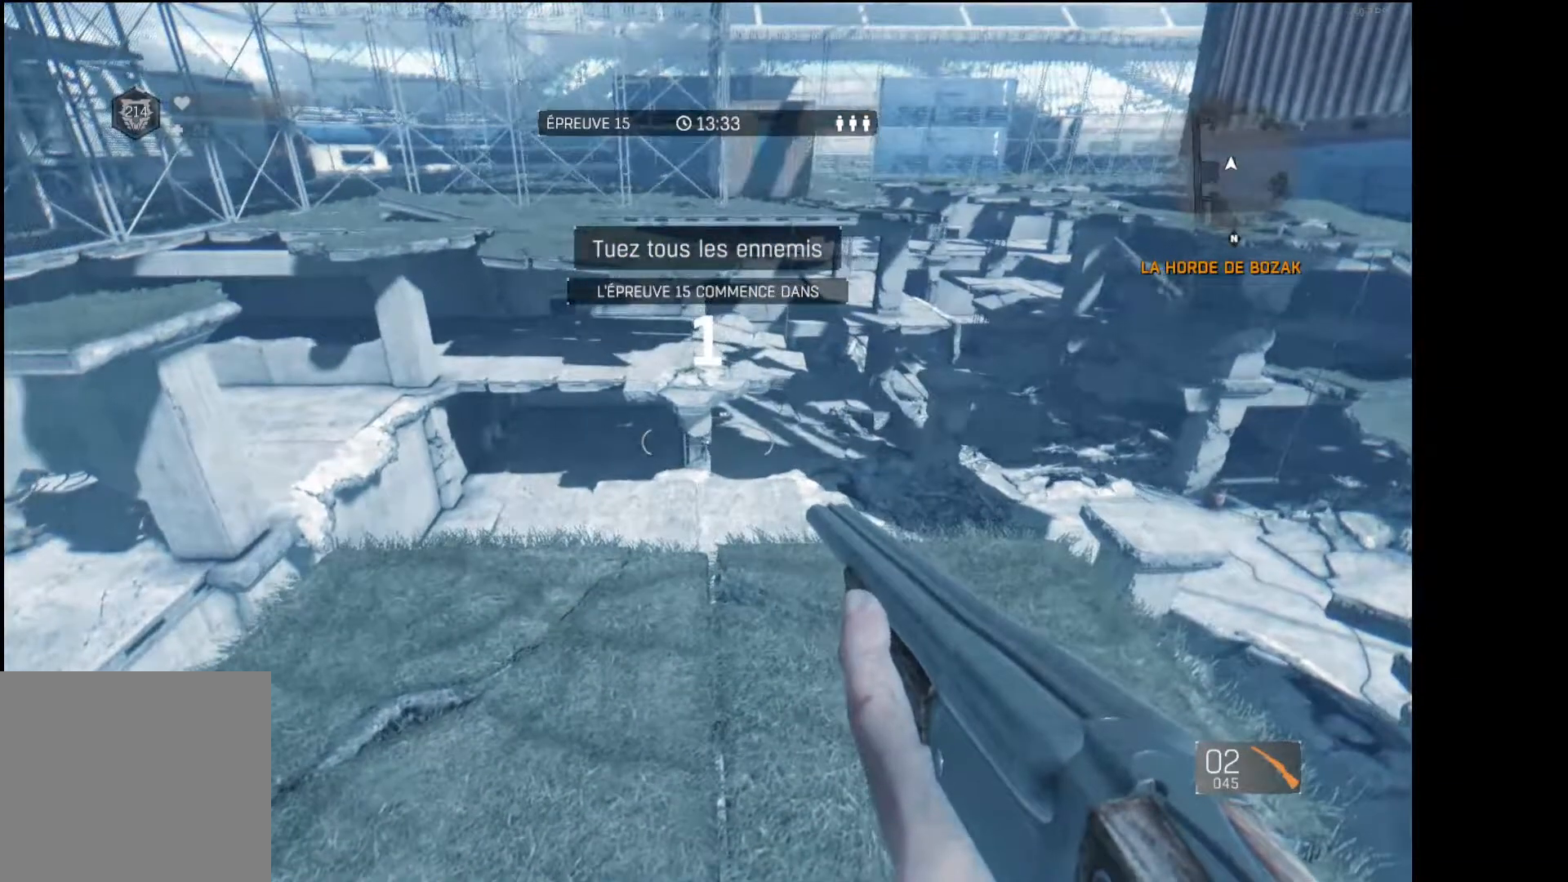
{"buttons": [], "left_stick": "center", "right_stick": "center", "events": []}
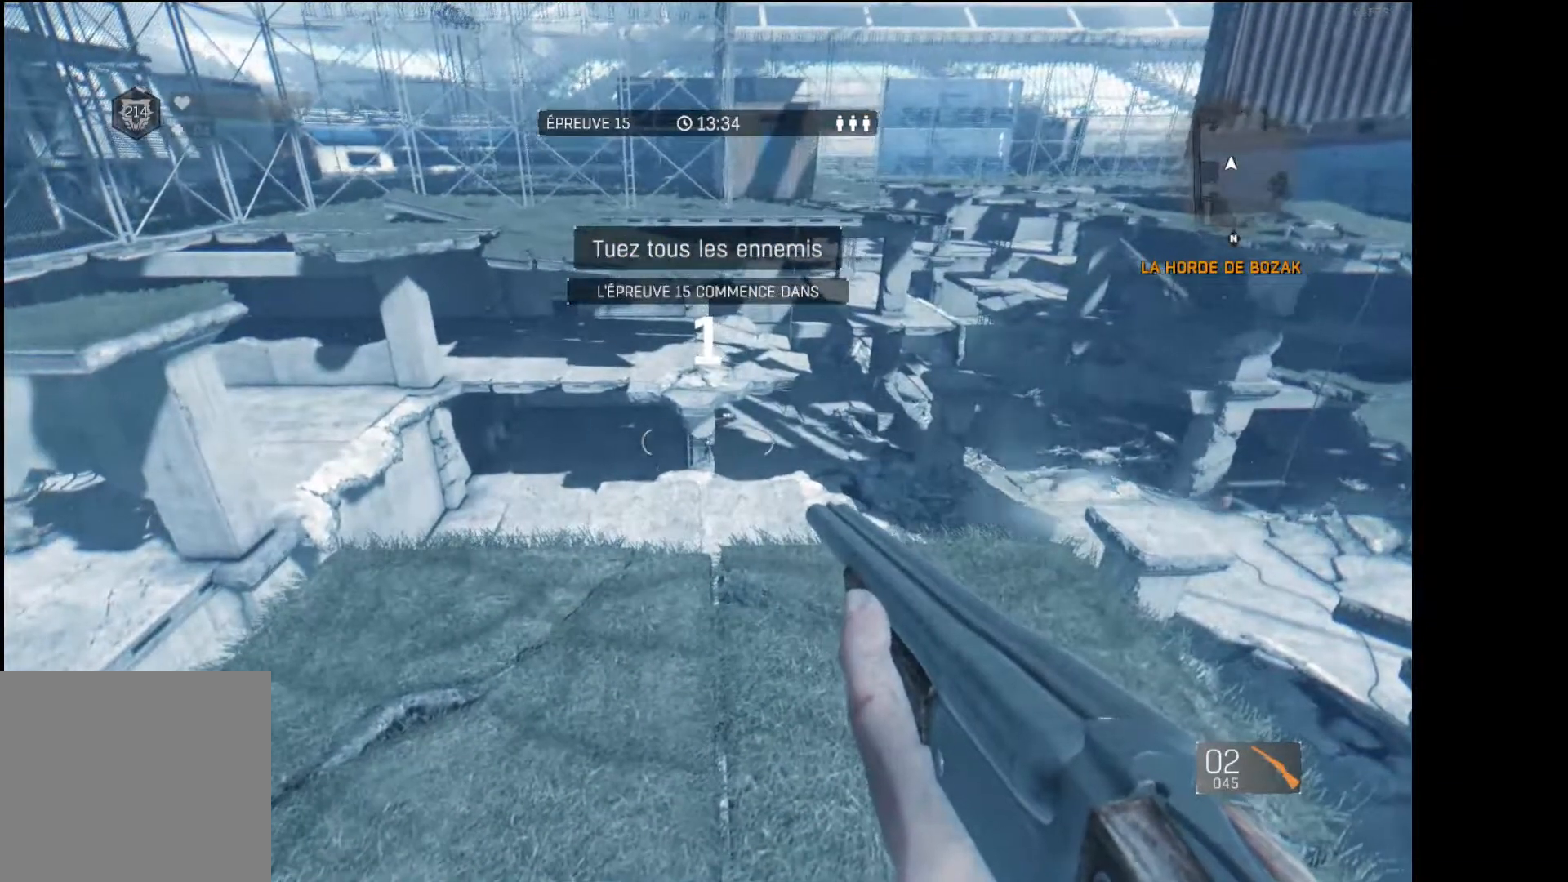
{"buttons": [], "left_stick": "center", "right_stick": "center", "events": [[200, "right_stick", "up-left"], [267, "right_stick", "center"]]}
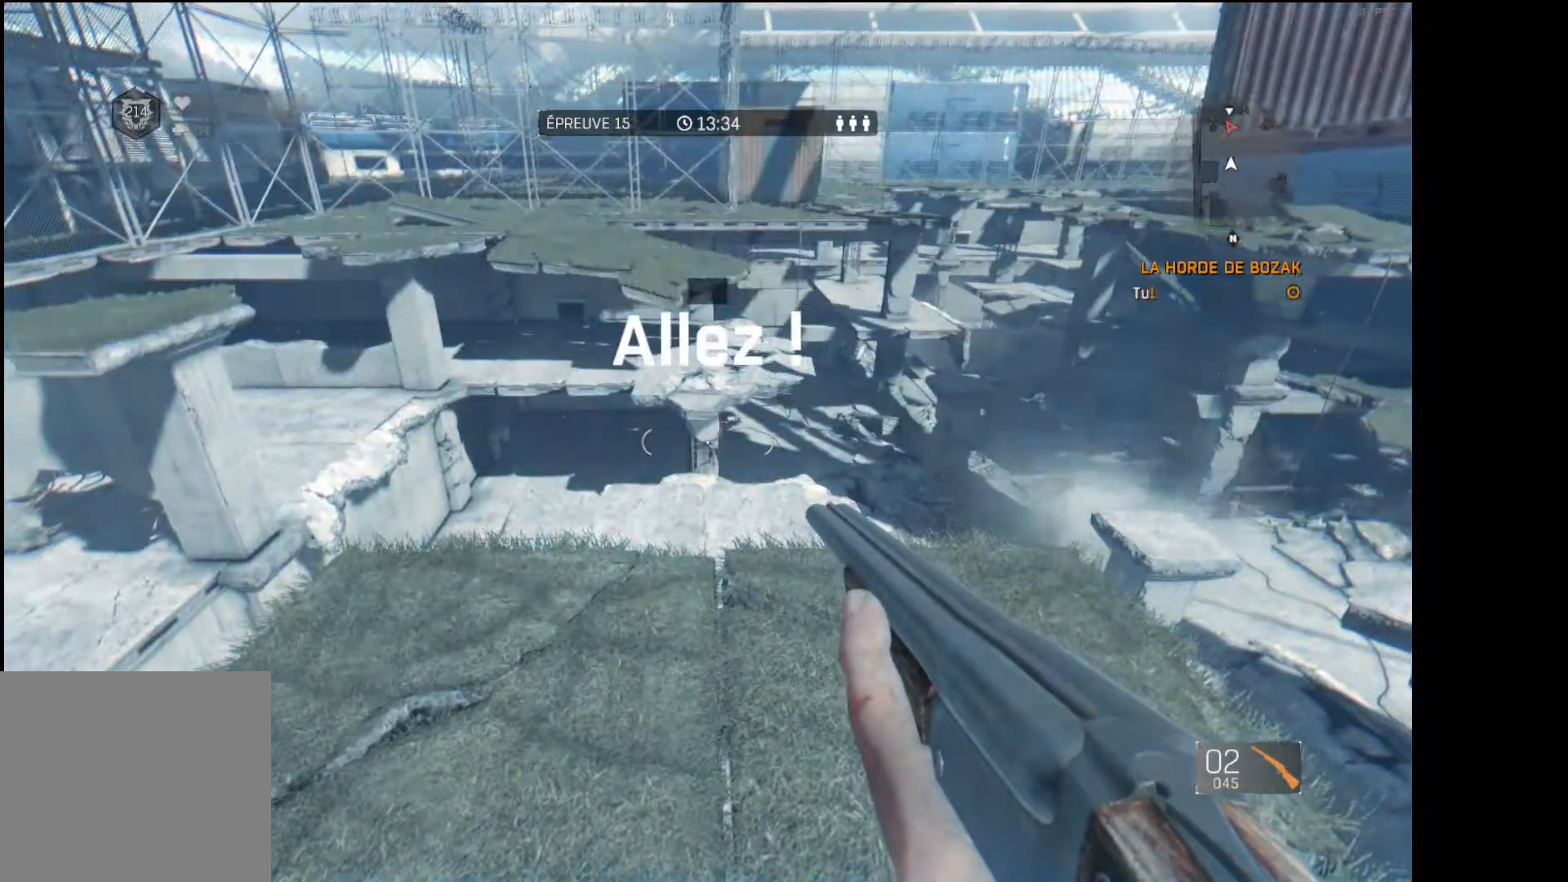
{"buttons": [], "left_stick": "up", "right_stick": "center", "events": [[150, "left_stick", "up"], [283, "L3", "down"], [417, "L3", "up"]]}
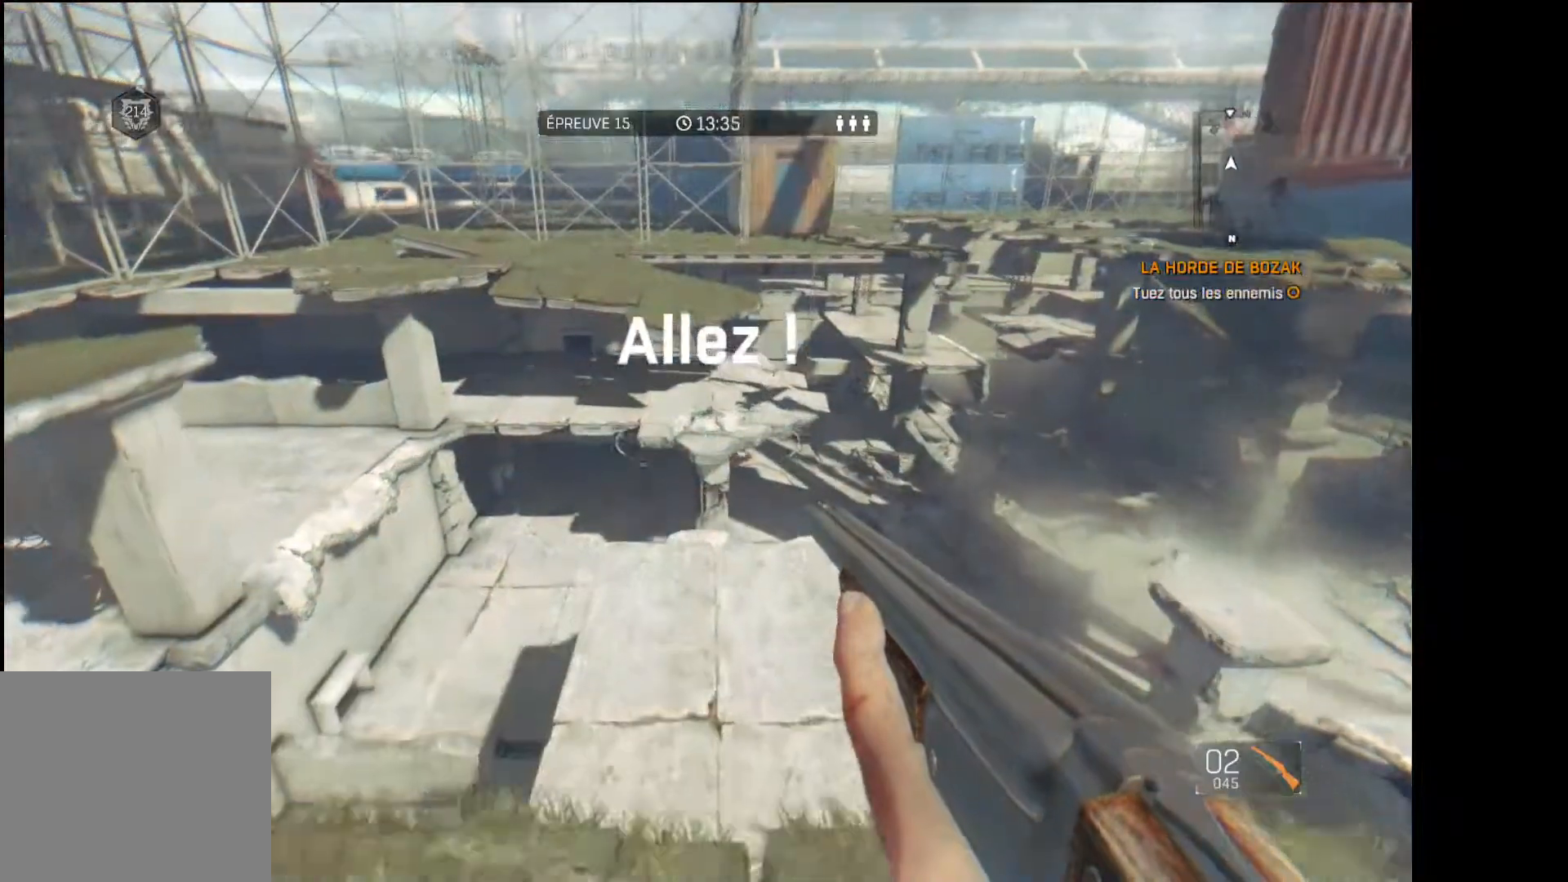
{"buttons": [], "left_stick": "up", "right_stick": "center", "events": [[33, "R3", "down"], [150, "R3", "up"], [150, "right_stick", "up"], [267, "right_stick", "center"]]}
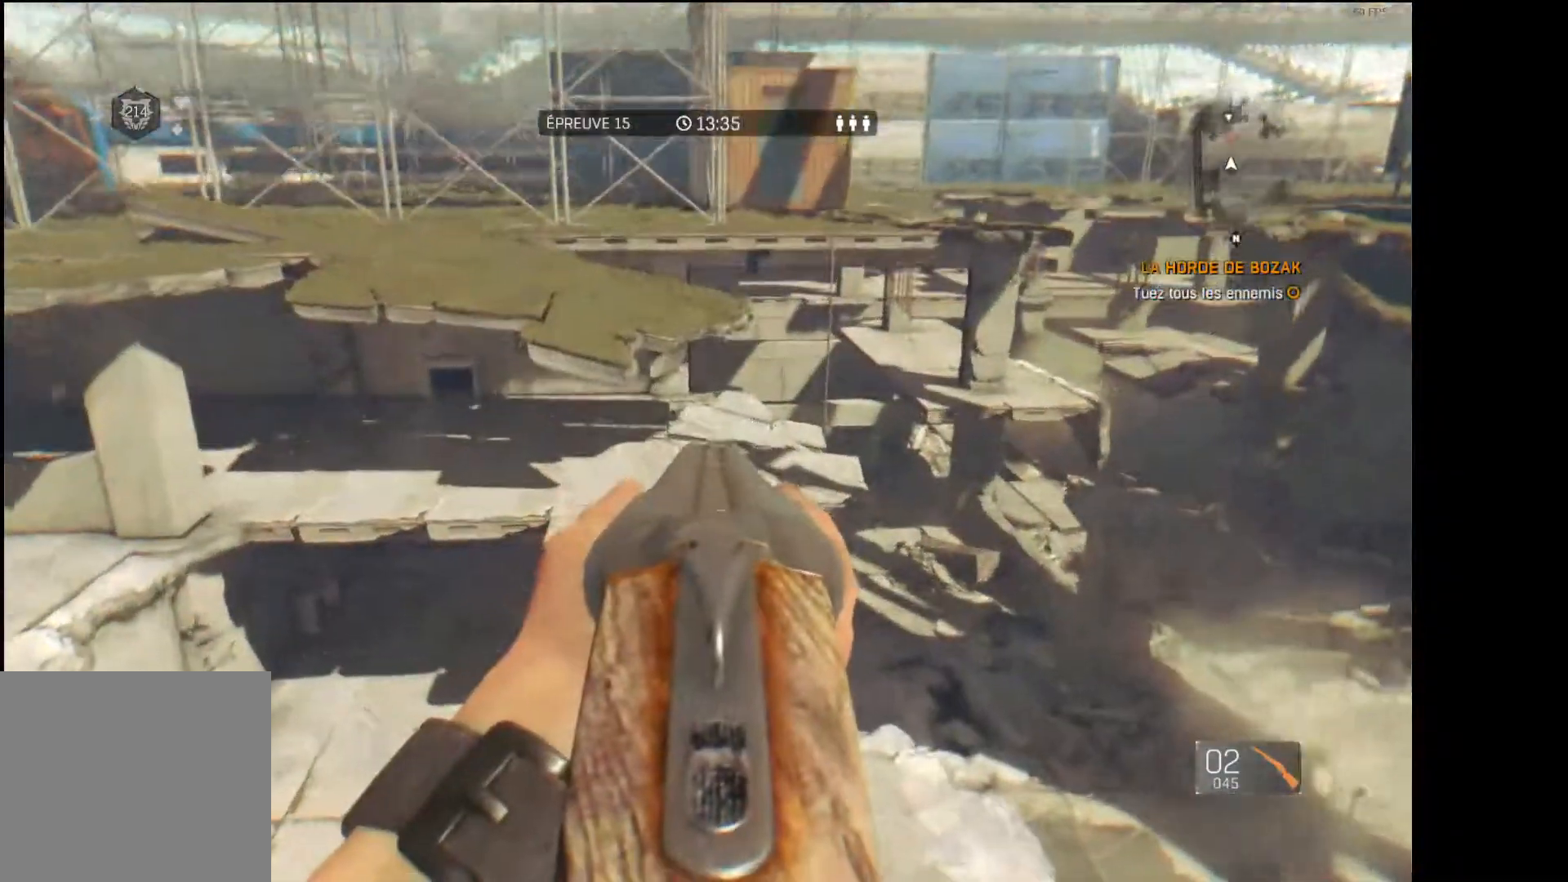
{"buttons": [], "left_stick": "up", "right_stick": "up", "events": [[133, "right_stick", "up"], [300, "right_stick", "center"], [433, "right_stick", "up"]]}
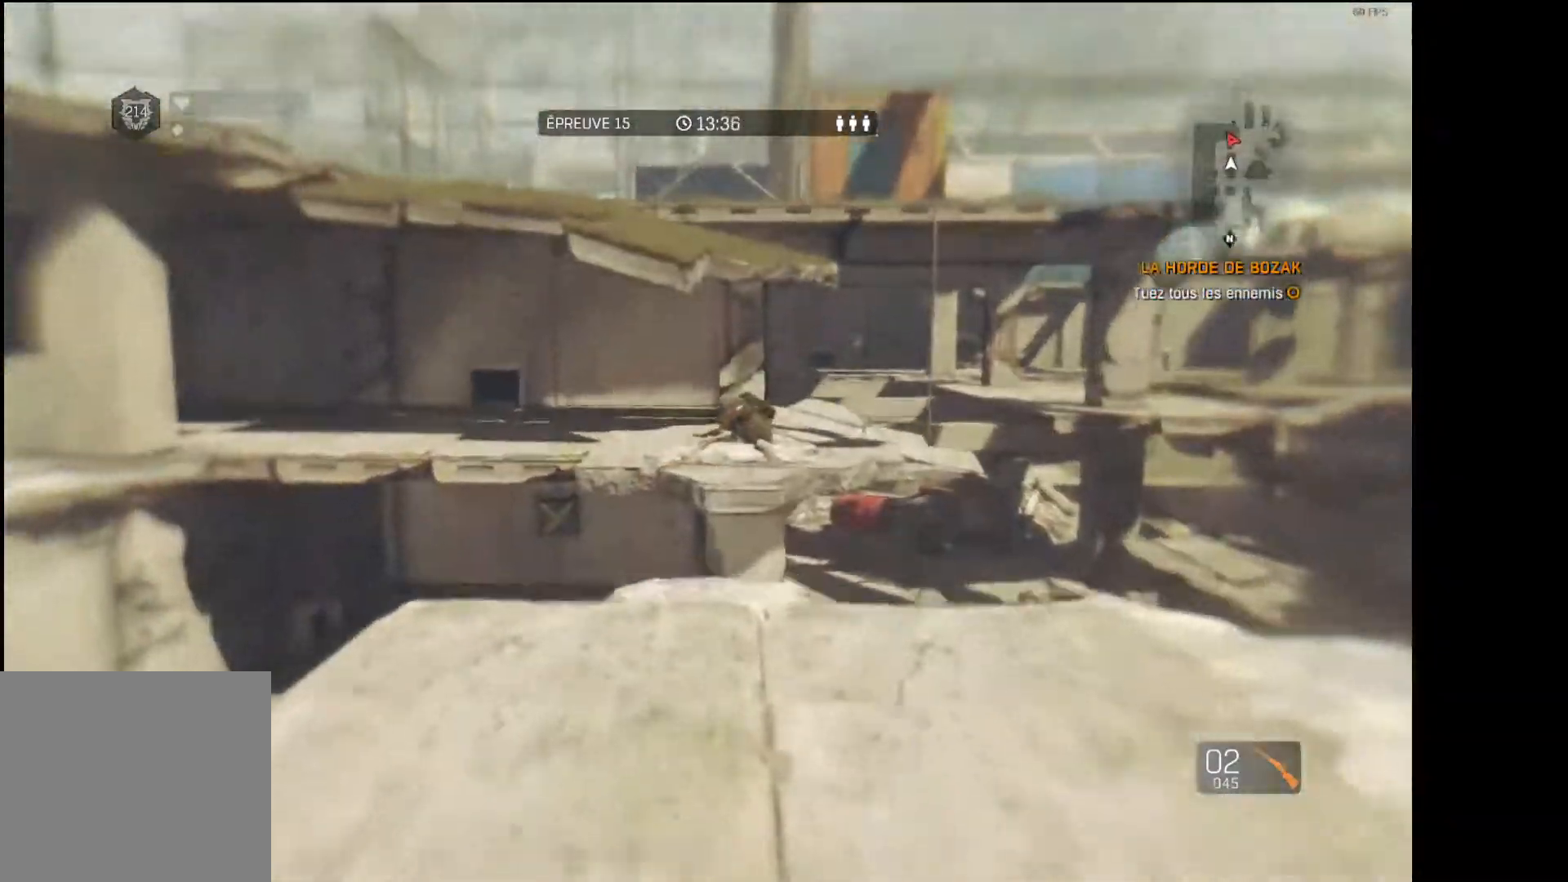
{"buttons": [], "left_stick": "up", "right_stick": "center", "events": [[117, "R2", "down"], [117, "right_stick", "down"], [267, "right_stick", "center"], [283, "R2", "up"], [400, "X", "down"], [483, "X", "up"]]}
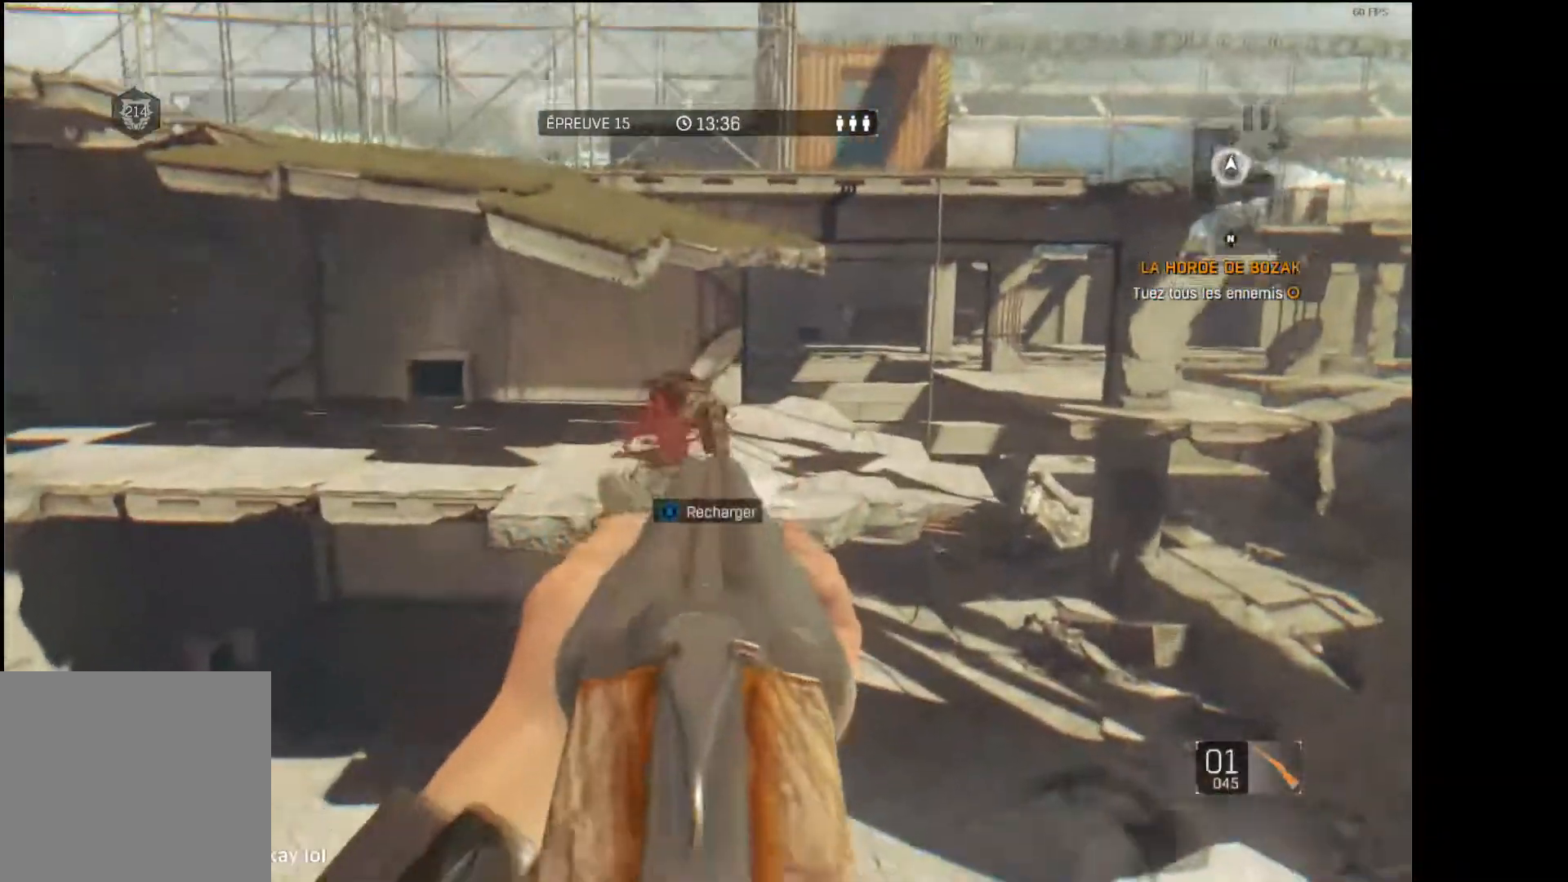
{"buttons": [], "left_stick": "center", "right_stick": "center", "events": [[50, "X", "down"], [117, "X", "up"], [200, "left_stick", "up-right"], [300, "right_stick", "right"], [383, "left_stick", "center"], [400, "right_stick", "center"]]}